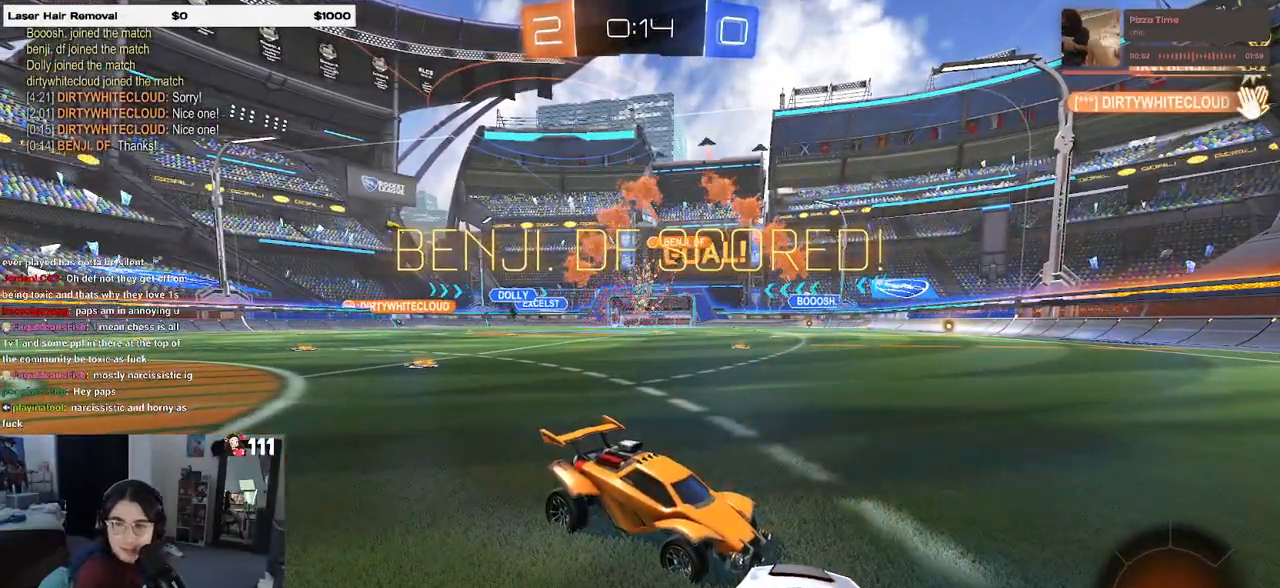
Gameplay with a controller (PlayStation layout); each line is a JSON object with the inputs held at the frame after it. "events" lists button and stick changes between this image and that frame as [ms after this image, input, new state], when the widget could be followed in between.
{"buttons": [], "left_stick": "center", "right_stick": "center", "events": []}
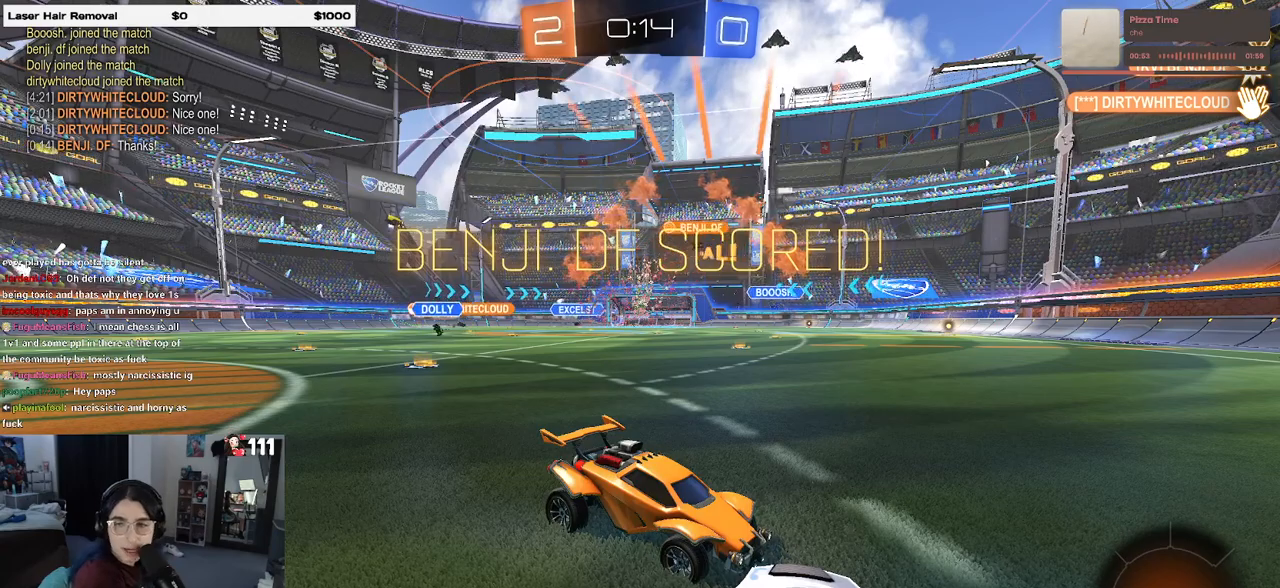
{"buttons": ["CROSS"], "left_stick": "center", "right_stick": "center", "events": [[183, "CROSS", "down"], [300, "CROSS", "up"], [367, "CROSS", "down"]]}
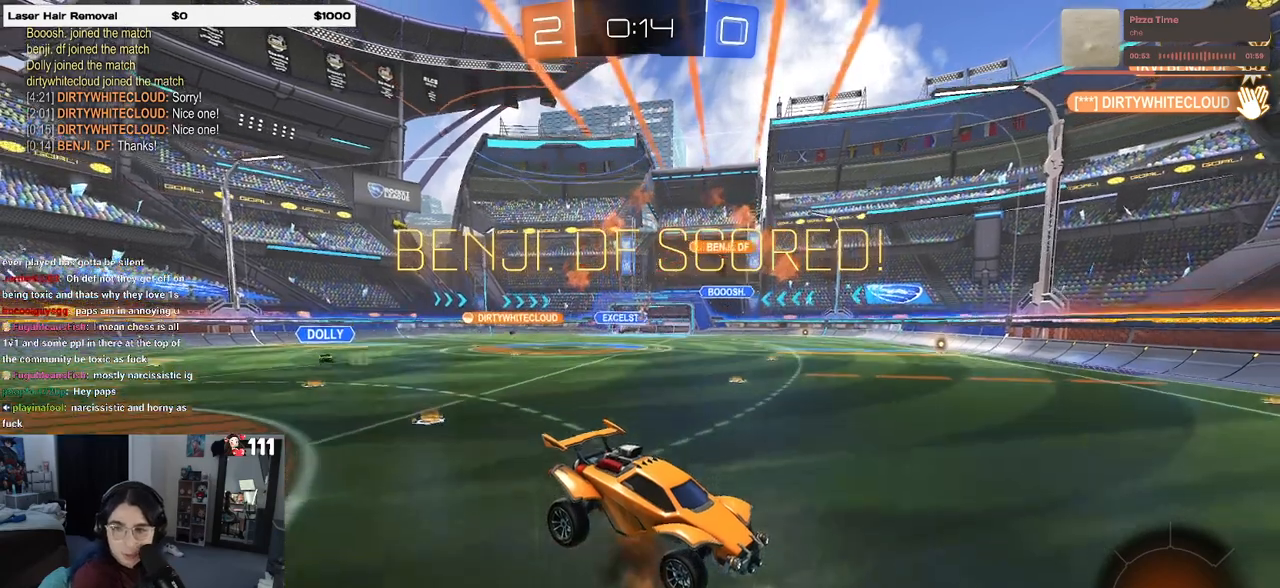
{"buttons": [], "left_stick": "center", "right_stick": "center", "events": [[17, "CROSS", "up"], [133, "CROSS", "down"], [250, "CROSS", "up"], [367, "CROSS", "down"], [500, "CROSS", "up"]]}
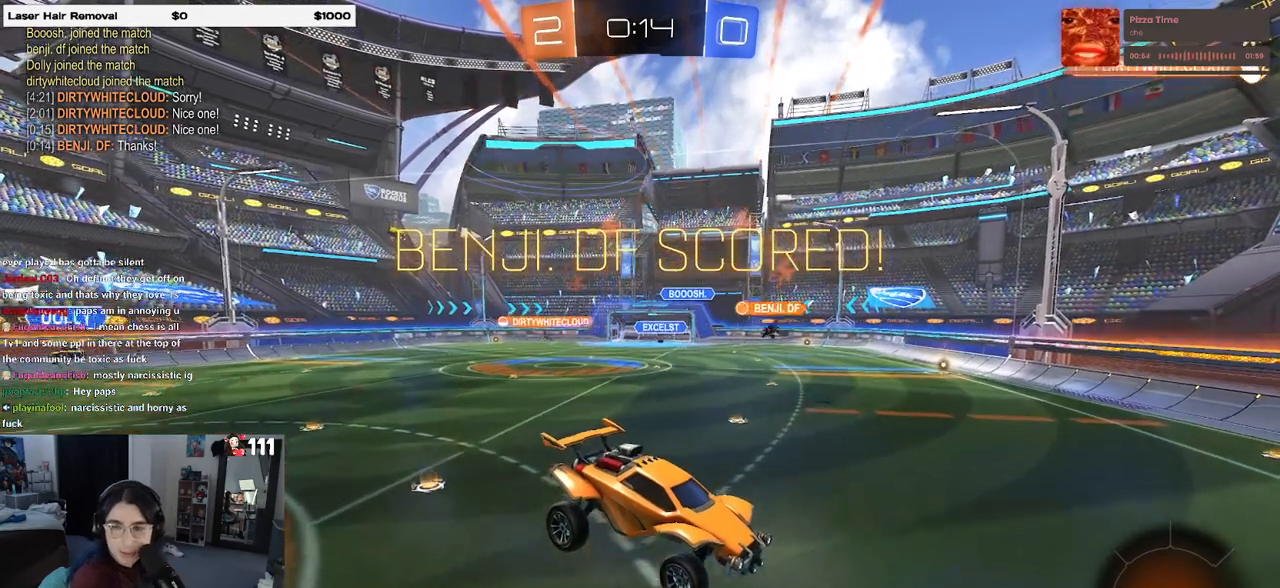
{"buttons": [], "left_stick": "center", "right_stick": "center", "events": [[83, "CROSS", "down"], [200, "CROSS", "up"], [317, "CROSS", "down"], [417, "CROSS", "up"]]}
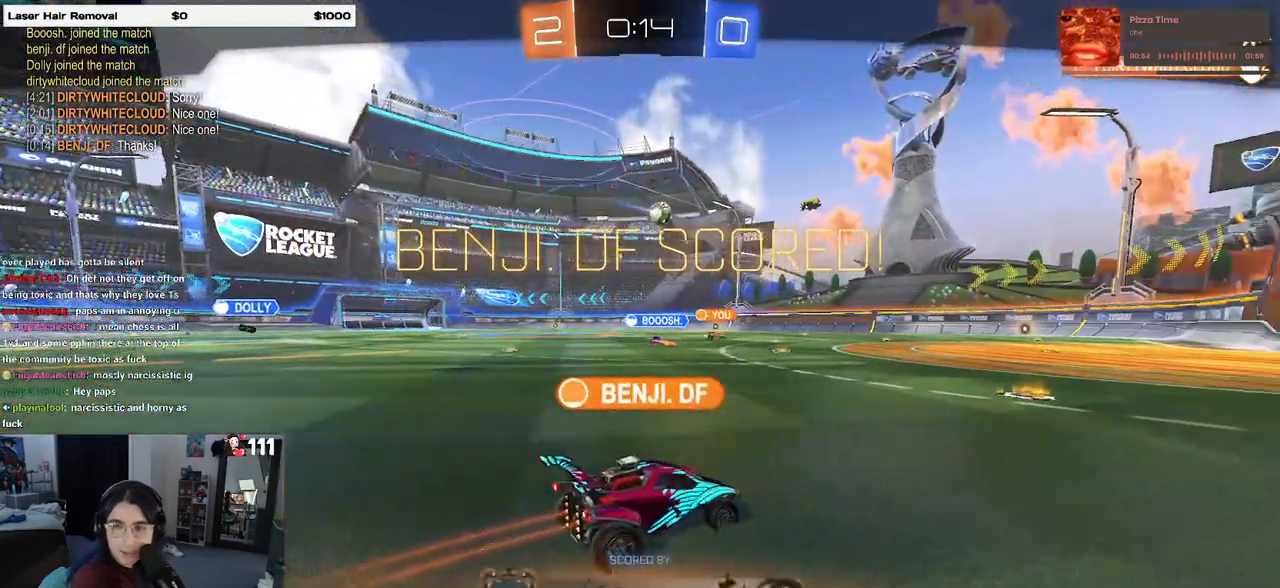
{"buttons": ["CROSS"], "left_stick": "center", "right_stick": "center", "events": [[33, "CROSS", "down"], [150, "CROSS", "up"], [250, "CROSS", "down"], [367, "CROSS", "up"], [450, "CROSS", "down"]]}
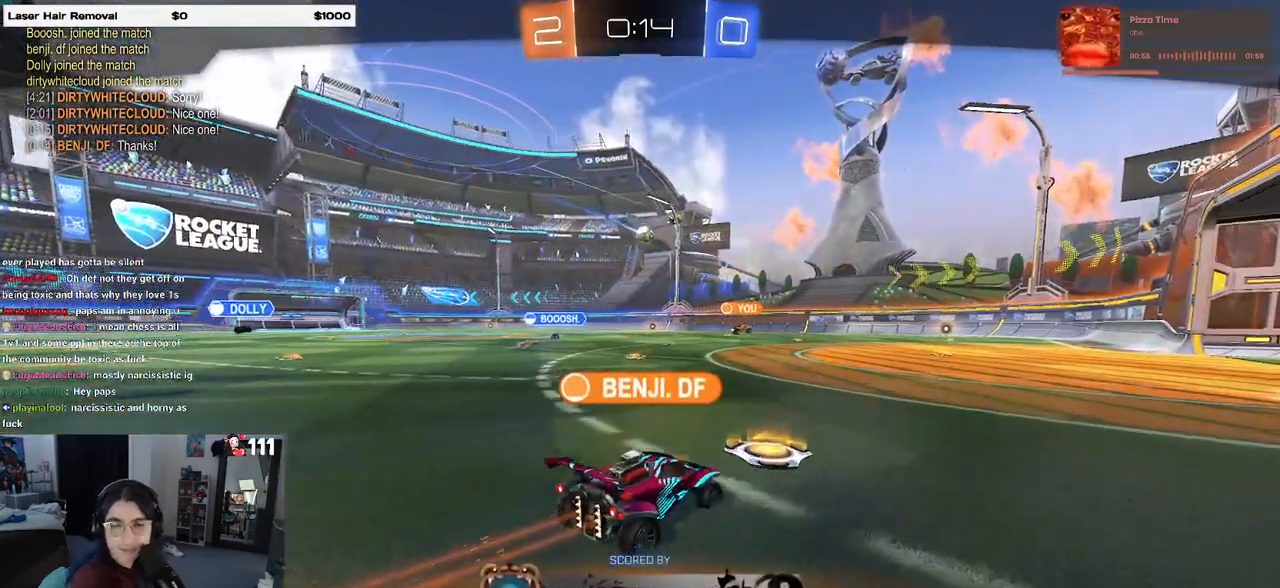
{"buttons": ["CROSS"], "left_stick": "center", "right_stick": "center", "events": [[100, "CROSS", "up"], [217, "CROSS", "down"], [350, "CROSS", "up"], [467, "CROSS", "down"]]}
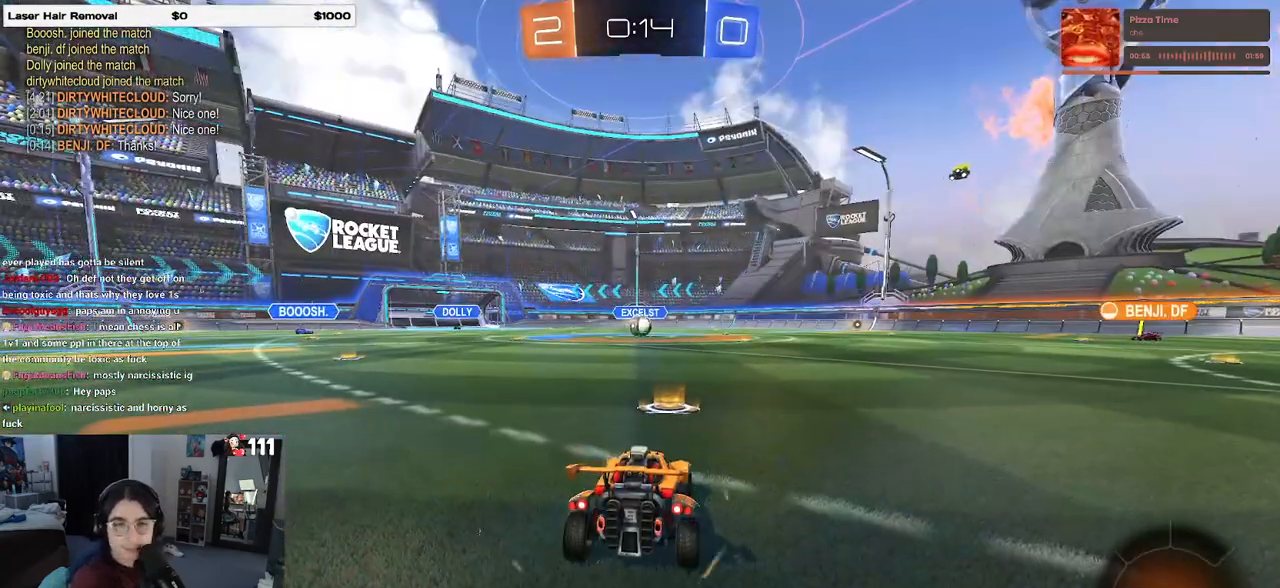
{"buttons": [], "left_stick": "center", "right_stick": "center", "events": [[150, "CROSS", "up"], [267, "CROSS", "down"], [383, "CROSS", "up"]]}
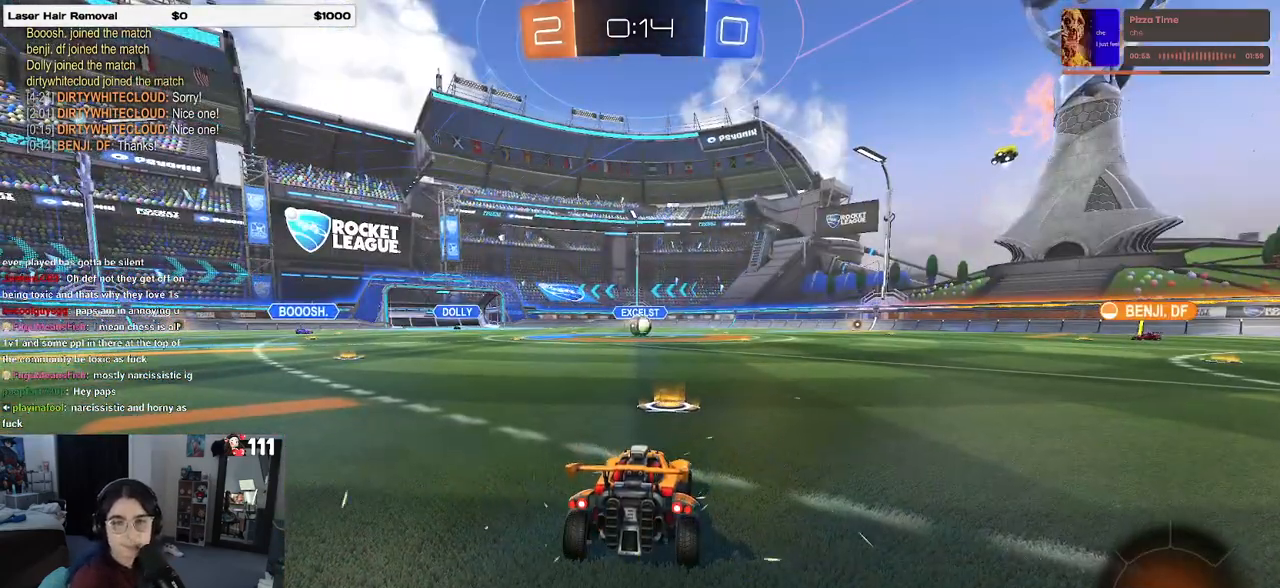
{"buttons": [], "left_stick": "center", "right_stick": "center", "events": []}
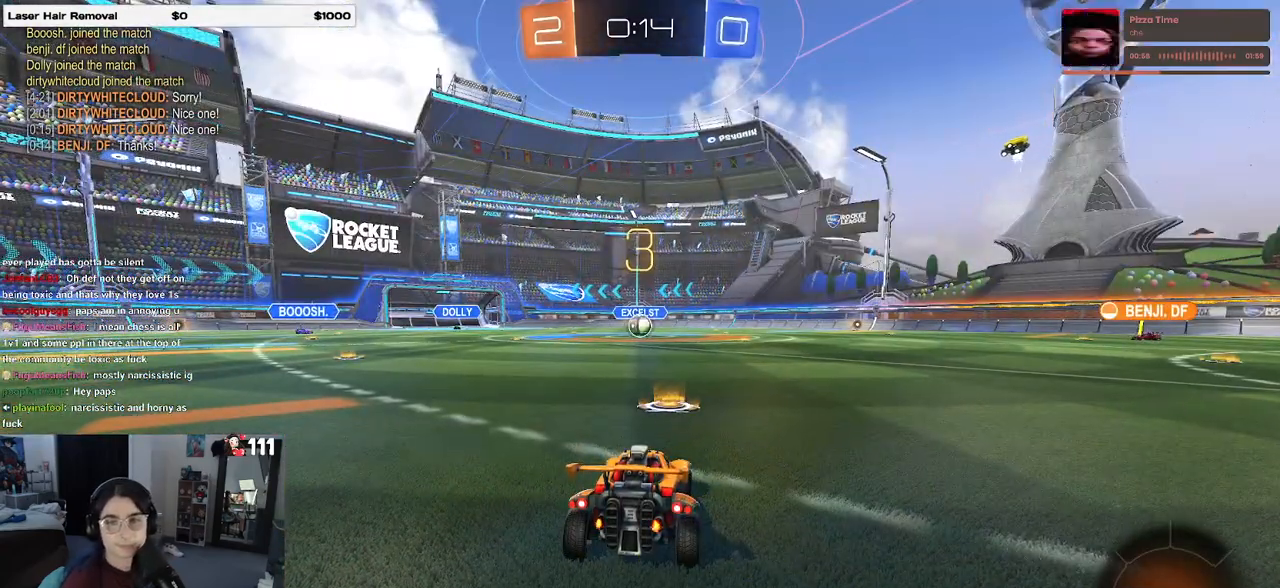
{"buttons": [], "left_stick": "center", "right_stick": "center", "events": []}
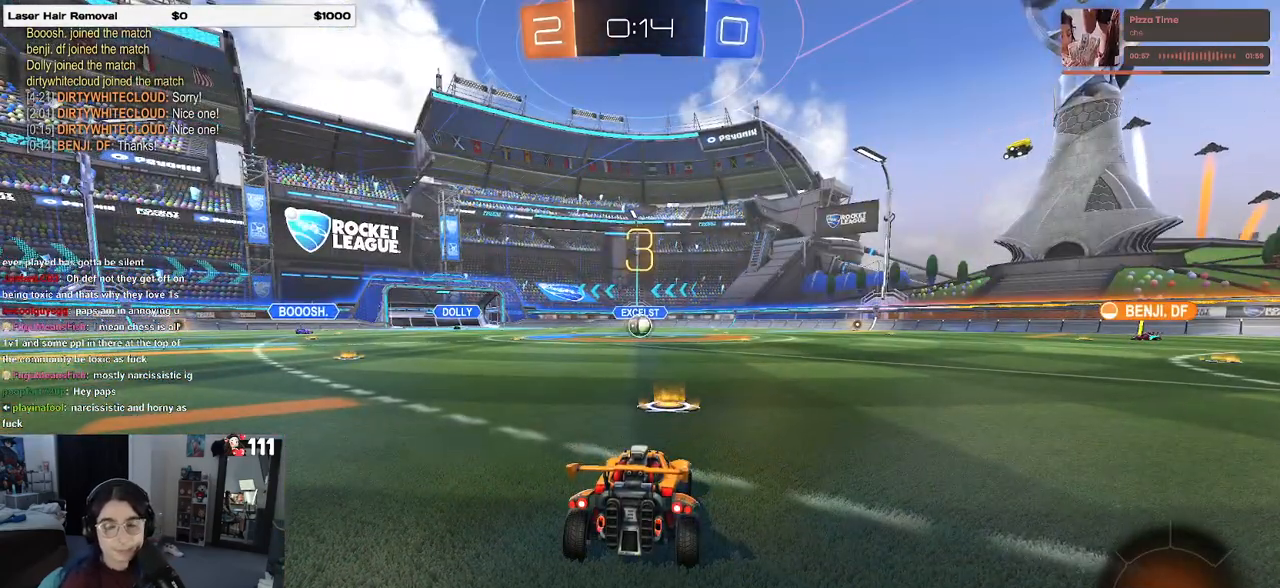
{"buttons": [], "left_stick": "center", "right_stick": "center", "events": []}
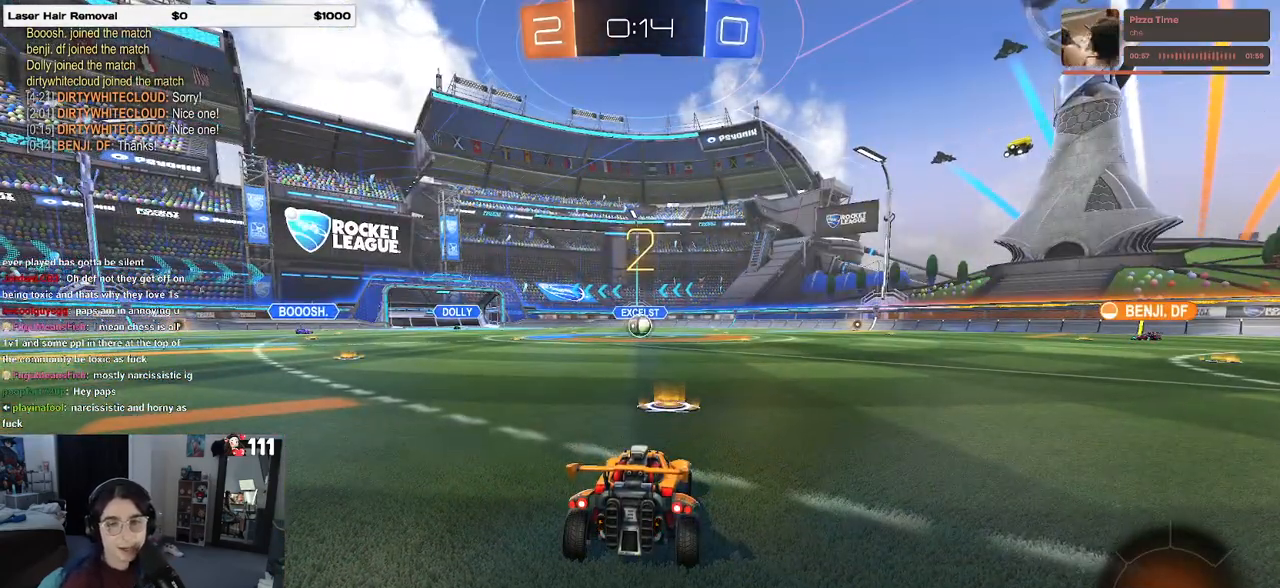
{"buttons": [], "left_stick": "center", "right_stick": "center", "events": []}
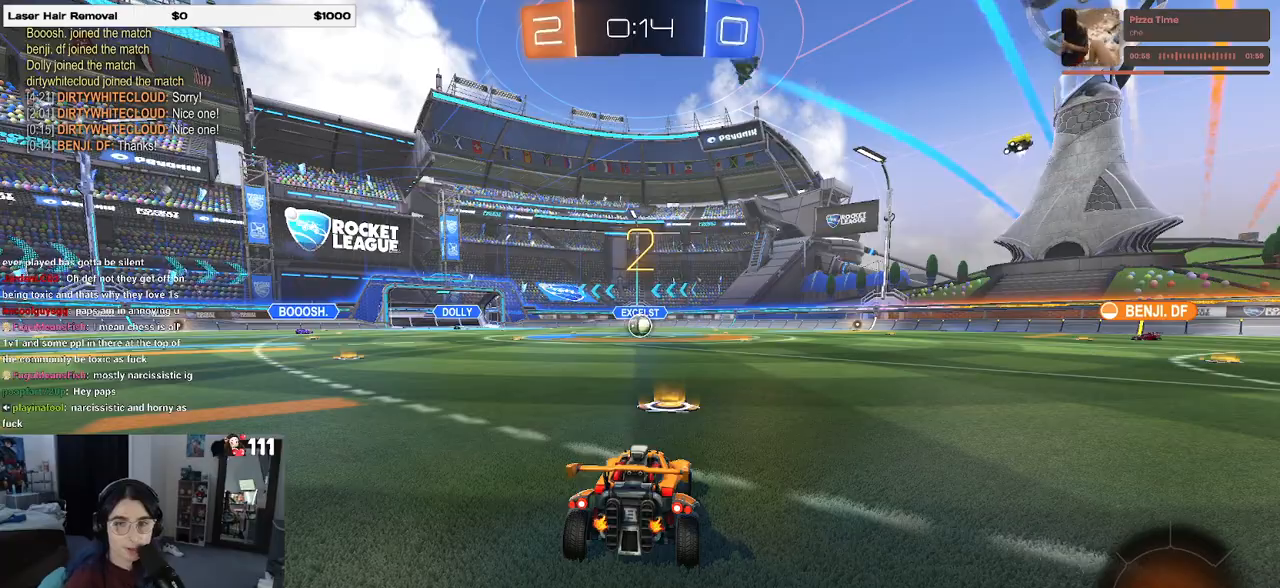
{"buttons": ["R2"], "left_stick": "center", "right_stick": "center", "events": [[450, "R2", "down"]]}
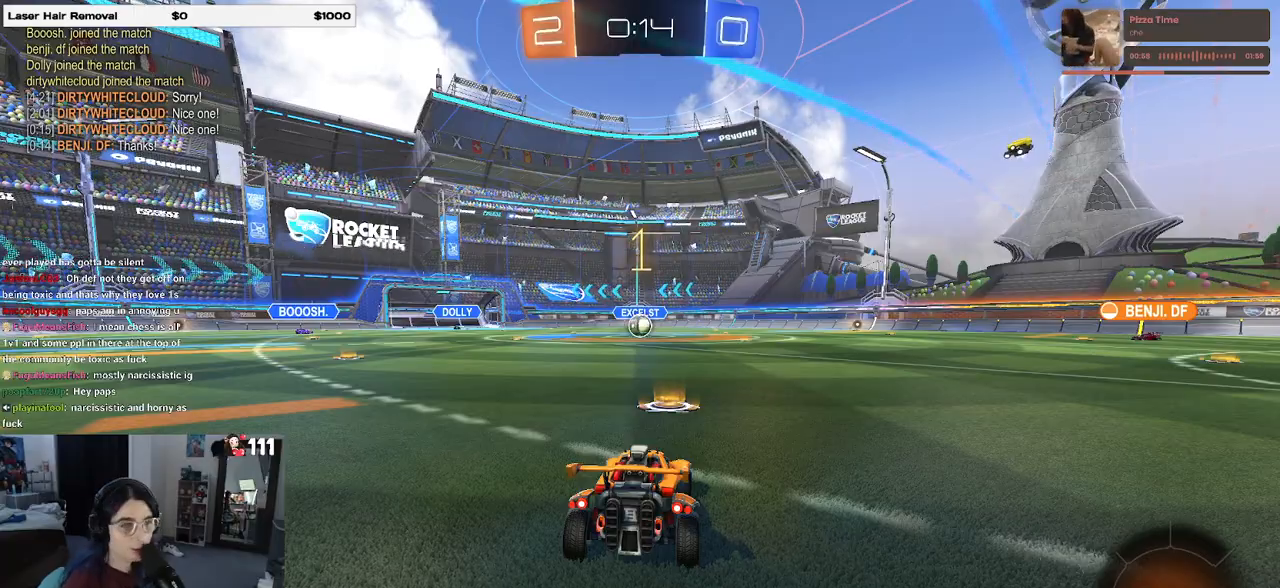
{"buttons": ["R1", "R2"], "left_stick": "center", "right_stick": "center", "events": [[383, "R1", "down"]]}
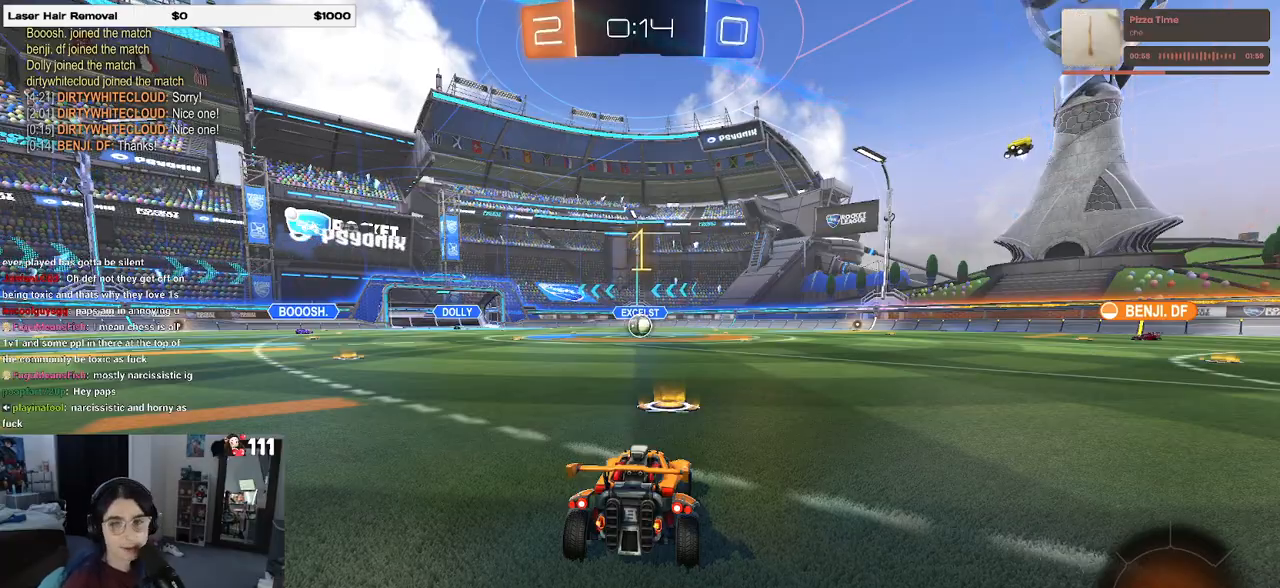
{"buttons": ["CROSS", "R1", "R2"], "left_stick": "up-left", "right_stick": "center", "events": [[217, "left_stick", "right"], [333, "CROSS", "down"], [350, "left_stick", "up"], [417, "left_stick", "up-left"], [433, "CROSS", "up"], [500, "CROSS", "down"]]}
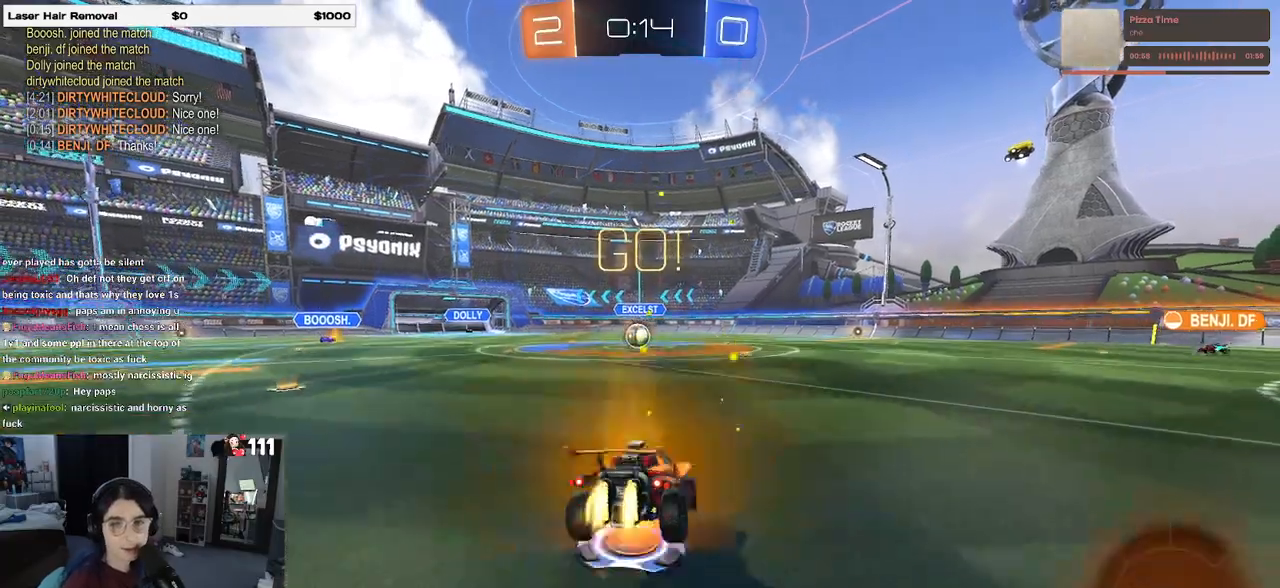
{"buttons": ["SQUARE", "R1", "R2"], "left_stick": "down-left", "right_stick": "center", "events": [[33, "left_stick", "down-left"], [50, "SQUARE", "down"], [83, "CROSS", "up"], [133, "left_stick", "down"], [267, "left_stick", "down-left"]]}
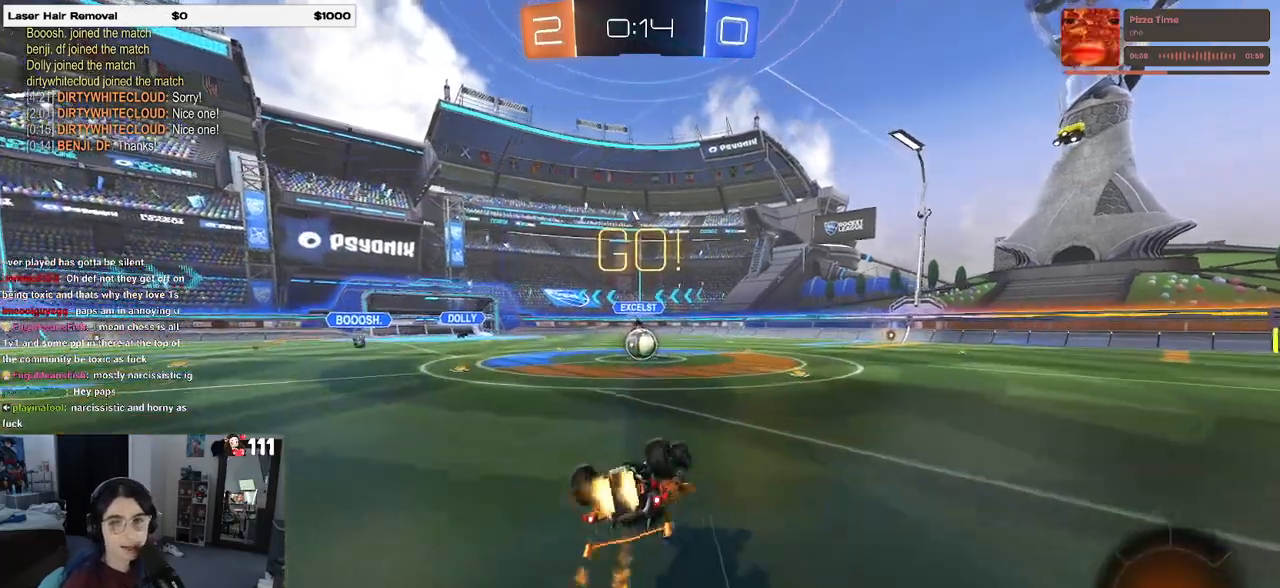
{"buttons": ["SQUARE", "R1", "R2"], "left_stick": "down-right", "right_stick": "center", "events": [[450, "left_stick", "down-right"]]}
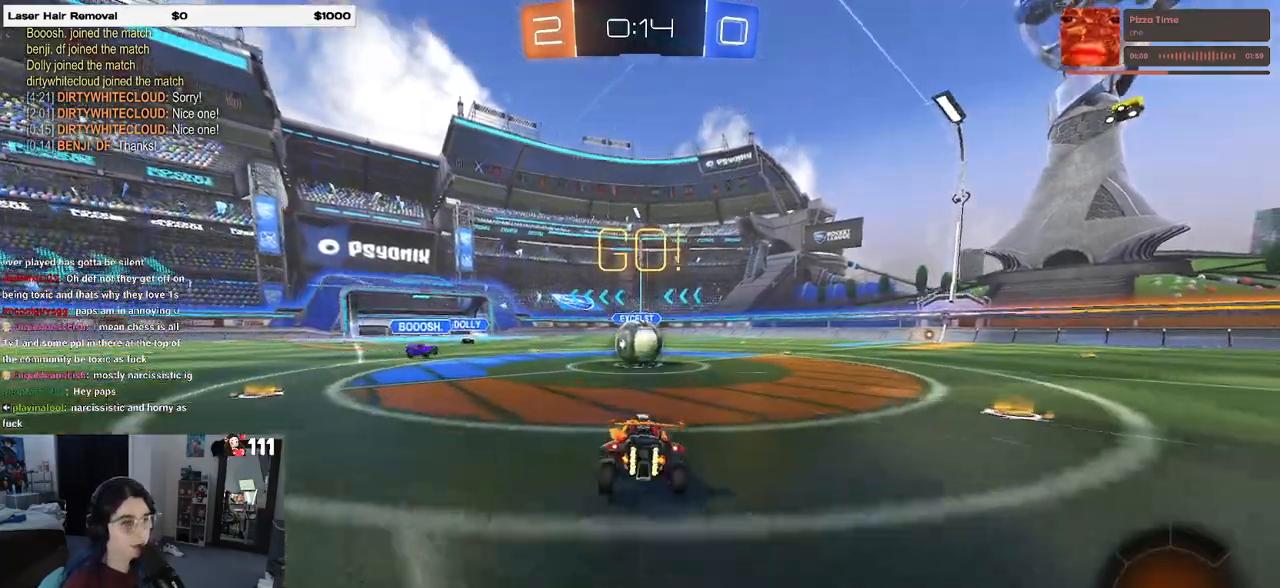
{"buttons": ["CROSS", "R2"], "left_stick": "up-left", "right_stick": "center", "events": [[33, "R1", "up"], [33, "SQUARE", "up"], [150, "left_stick", "right"], [200, "CROSS", "down"], [317, "CROSS", "up"], [333, "left_stick", "up"], [383, "left_stick", "up-left"], [417, "CROSS", "down"]]}
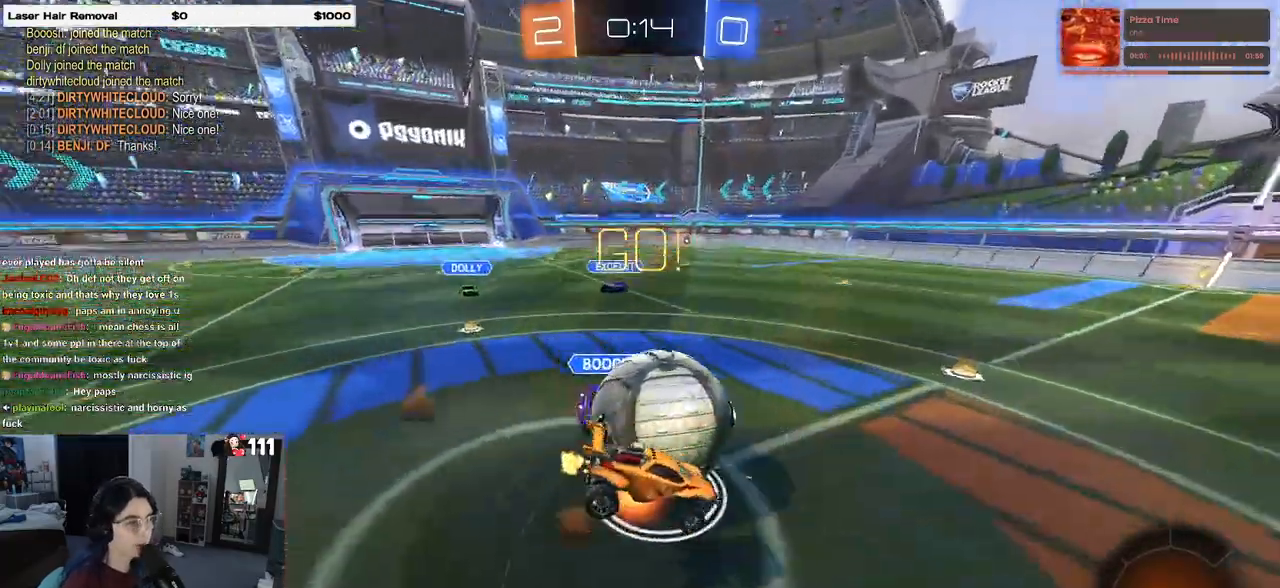
{"buttons": ["SQUARE", "R2"], "left_stick": "left", "right_stick": "center", "events": [[17, "left_stick", "down-left"], [50, "SQUARE", "down"], [100, "CROSS", "up"], [467, "left_stick", "left"]]}
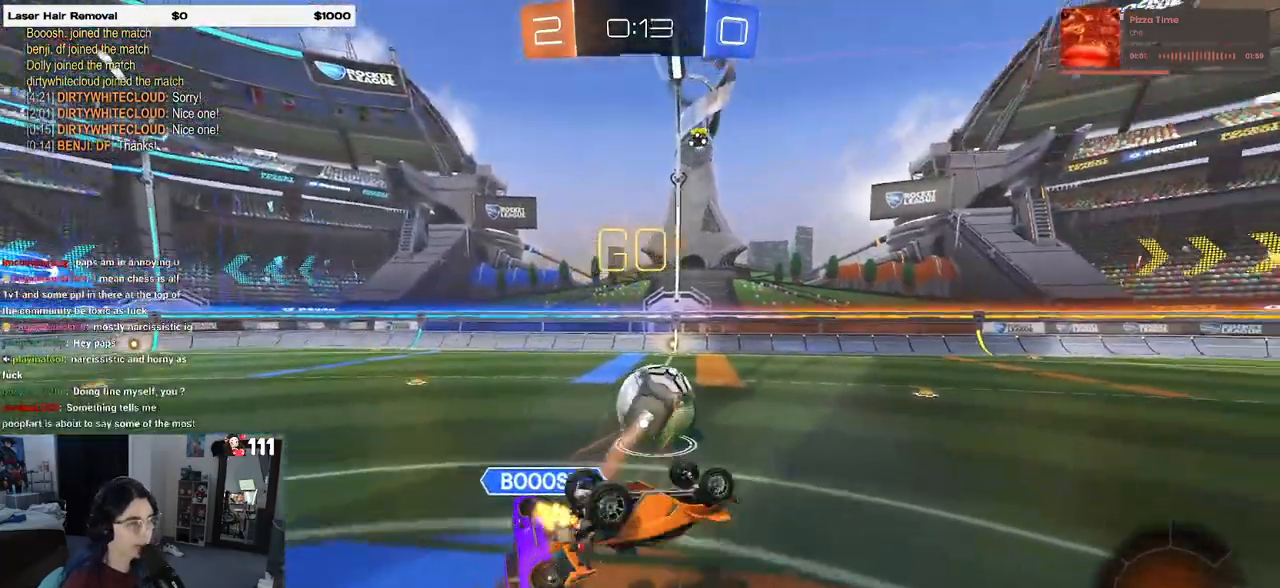
{"buttons": ["TRIANGLE", "R2"], "left_stick": "center", "right_stick": "center", "events": [[350, "SQUARE", "up"], [383, "left_stick", "center"], [500, "TRIANGLE", "down"]]}
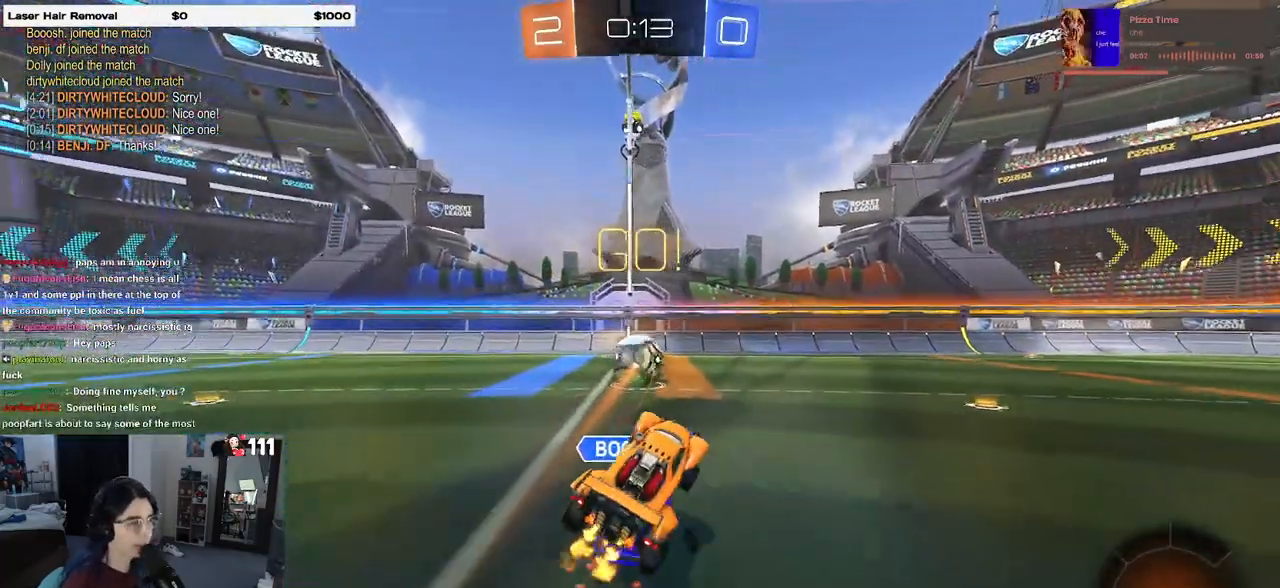
{"buttons": ["R2"], "left_stick": "right", "right_stick": "center", "events": [[100, "TRIANGLE", "up"], [117, "left_stick", "right"]]}
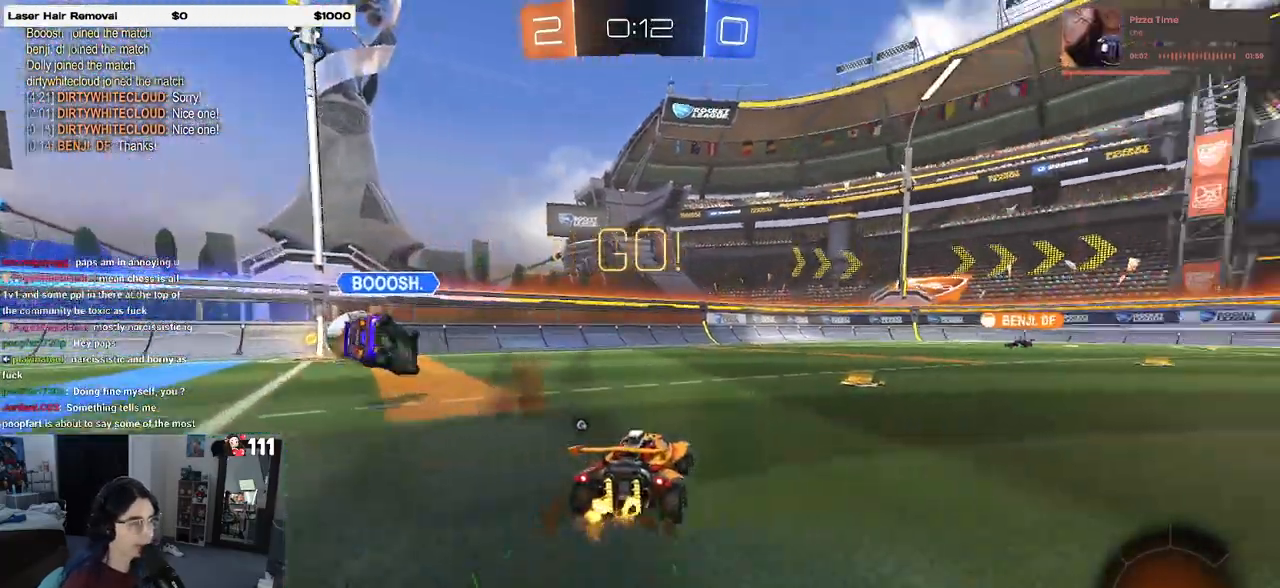
{"buttons": ["R2"], "left_stick": "right", "right_stick": "center", "events": [[267, "left_stick", "center"], [383, "left_stick", "right"]]}
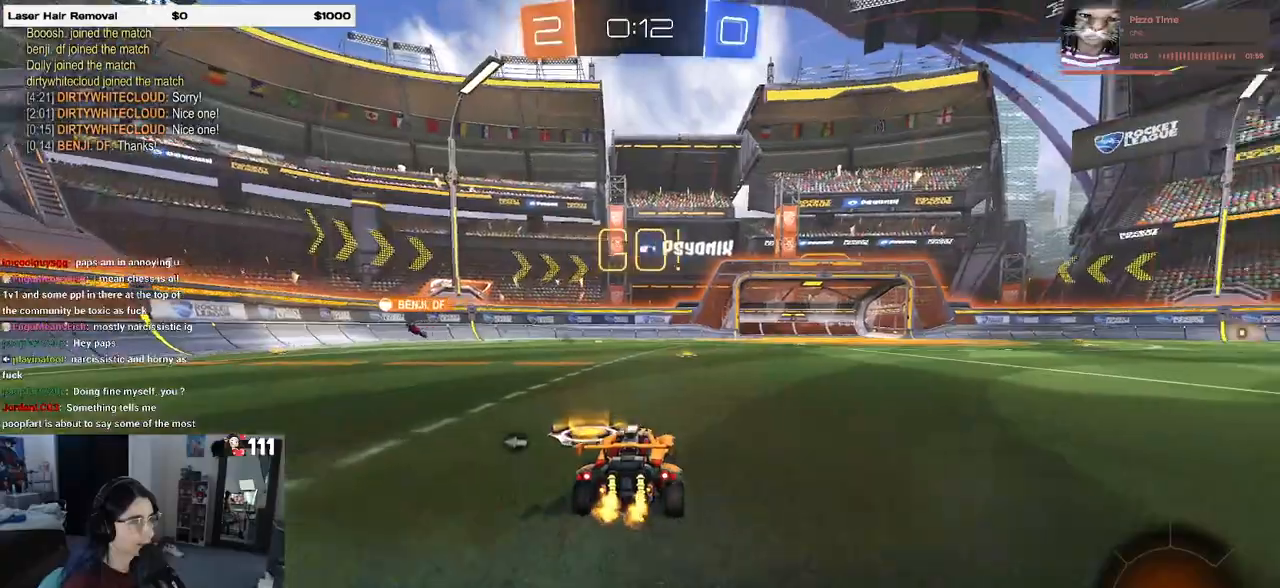
{"buttons": ["R2"], "left_stick": "center", "right_stick": "center", "events": [[50, "left_stick", "center"], [417, "TRIANGLE", "down"], [500, "TRIANGLE", "up"]]}
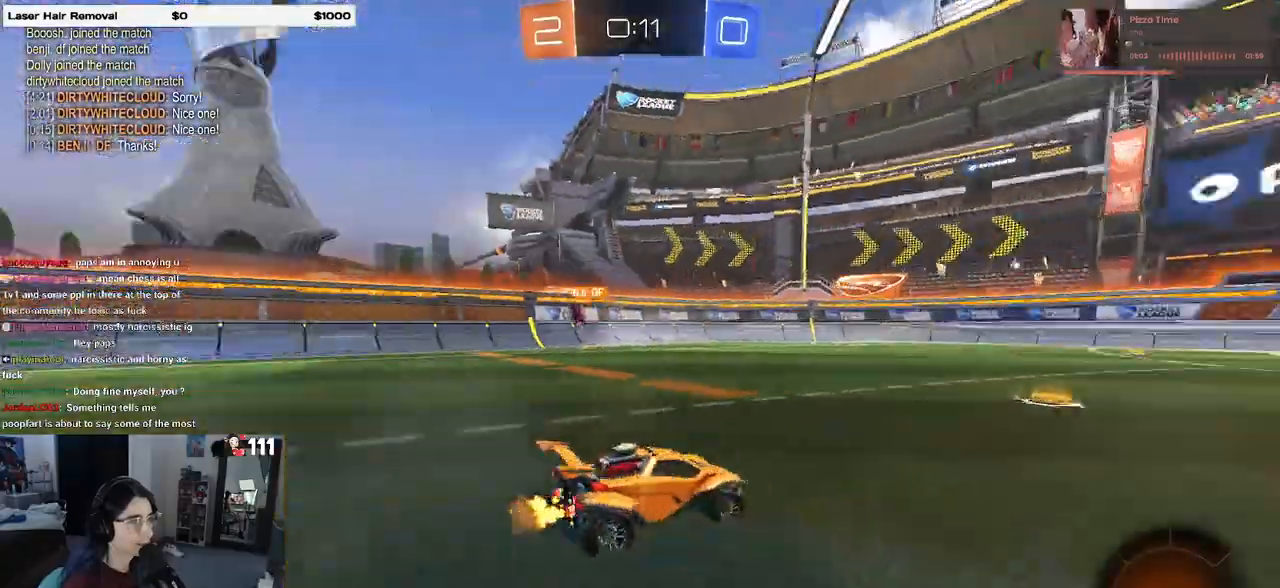
{"buttons": ["R2"], "left_stick": "center", "right_stick": "center", "events": [[300, "left_stick", "left"], [483, "left_stick", "center"]]}
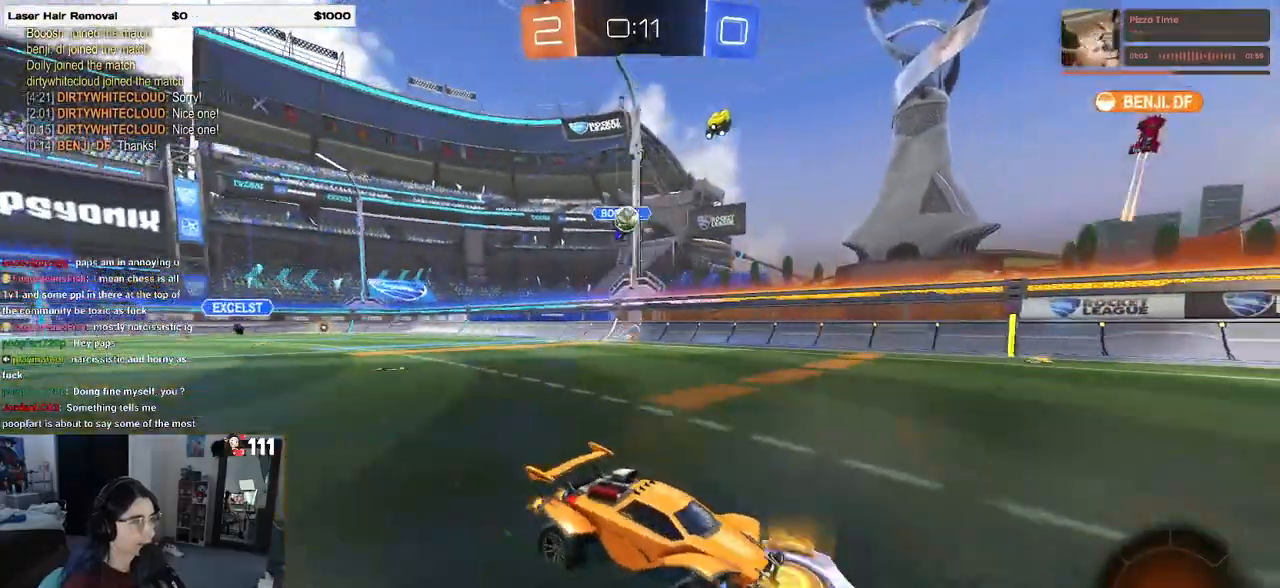
{"buttons": ["R2"], "left_stick": "center", "right_stick": "center", "events": []}
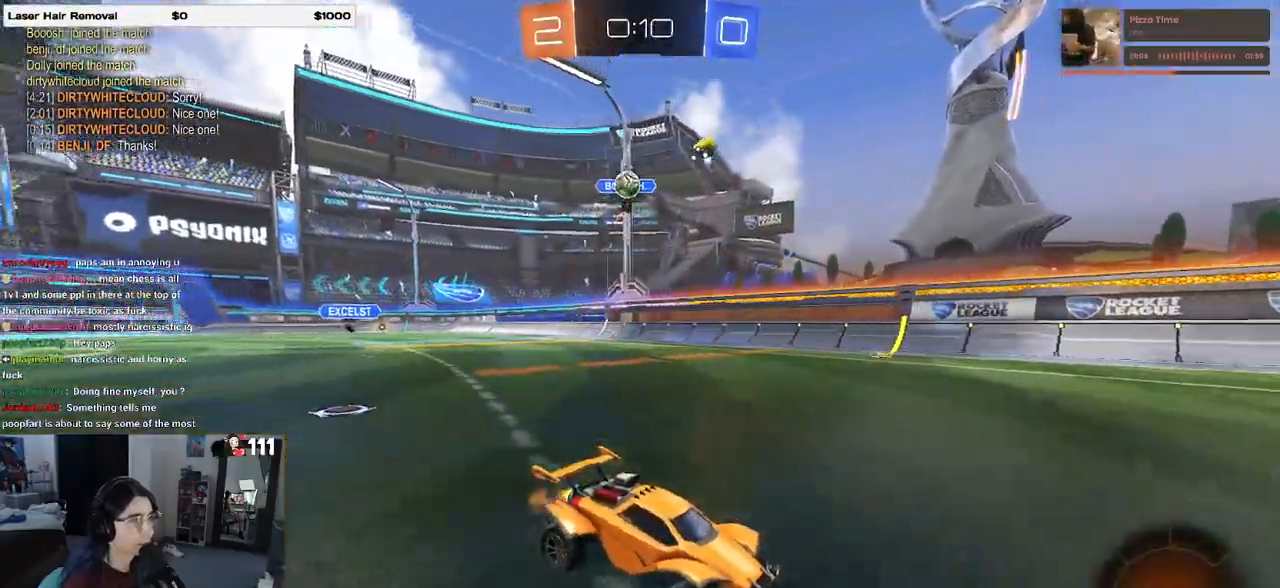
{"buttons": ["R2"], "left_stick": "center", "right_stick": "center", "events": []}